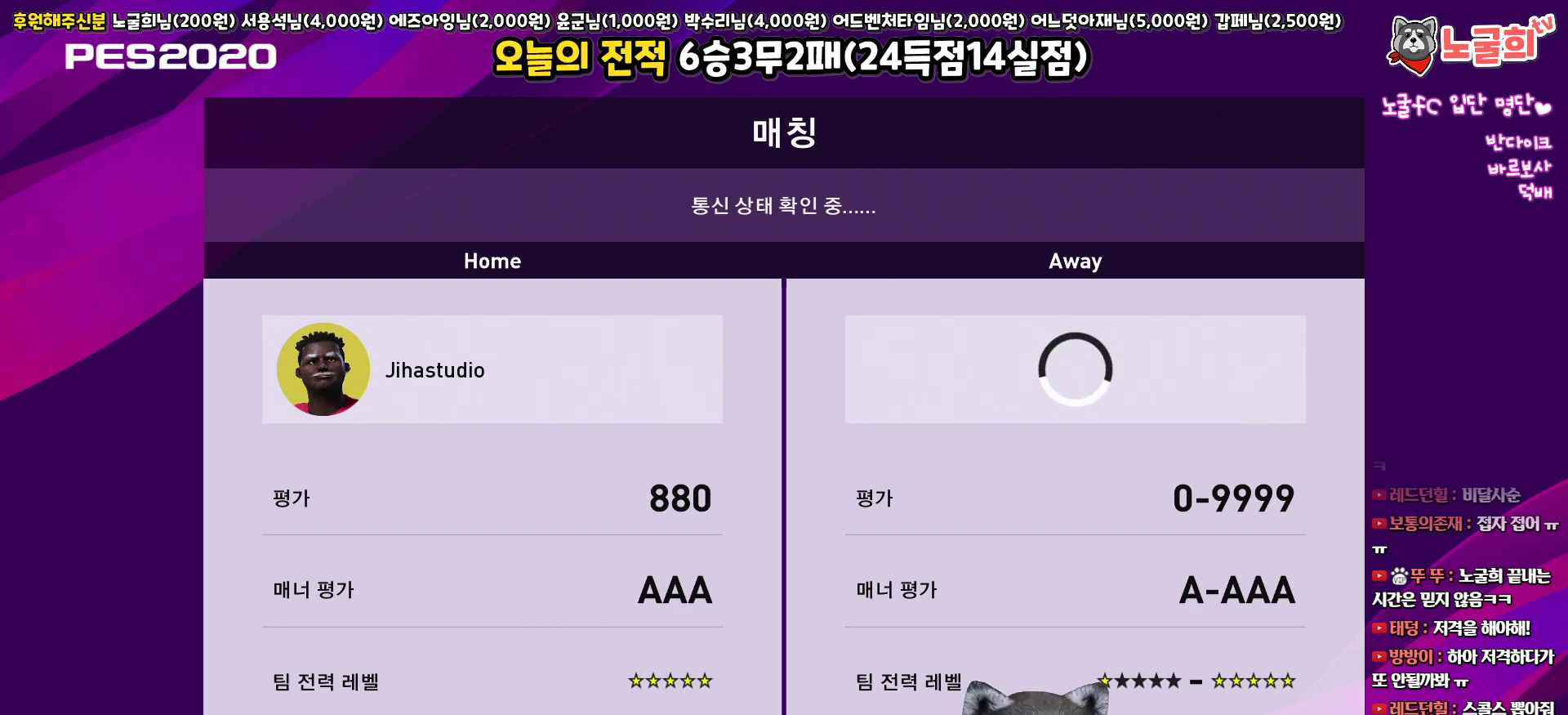
Gameplay with a controller (PlayStation layout); each line is a JSON object with the inputs held at the frame after it. "events" lists button and stick changes between this image and that frame as [ms after this image, input, new state], when the widget could be followed in between.
{"buttons": [], "left_stick": "left", "right_stick": "center", "events": [[317, "left_stick", "left"]]}
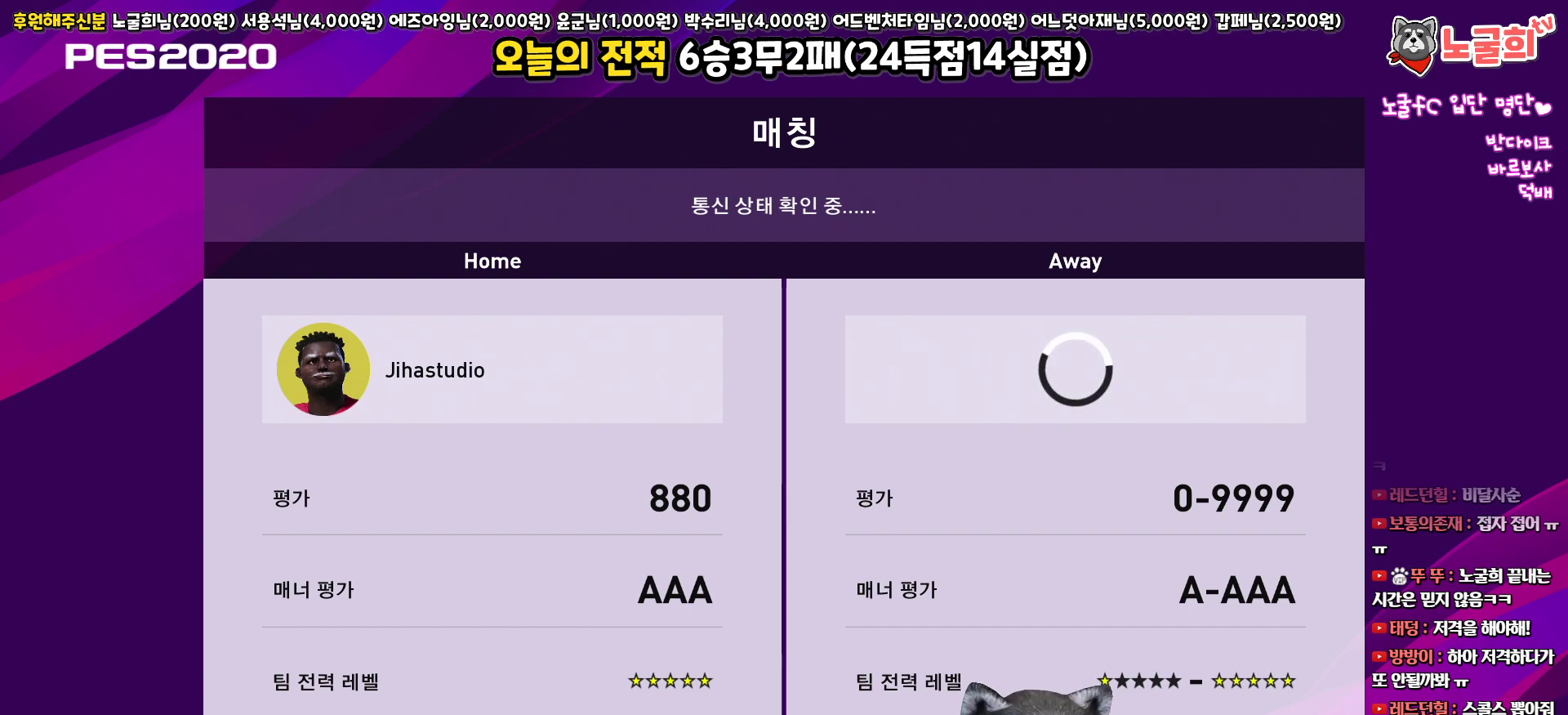
{"buttons": [], "left_stick": "left", "right_stick": "center", "events": []}
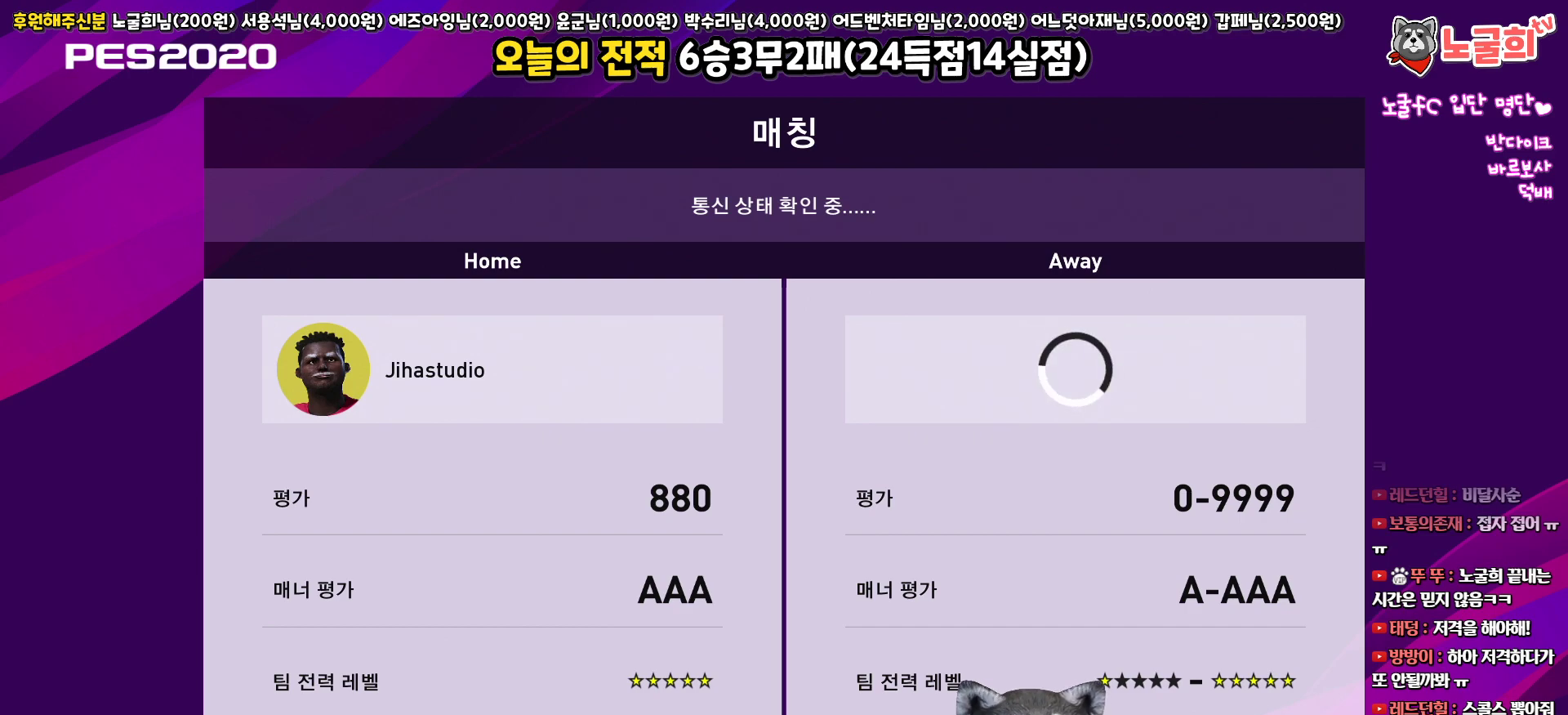
{"buttons": [], "left_stick": "center", "right_stick": "center", "events": [[317, "left_stick", "center"]]}
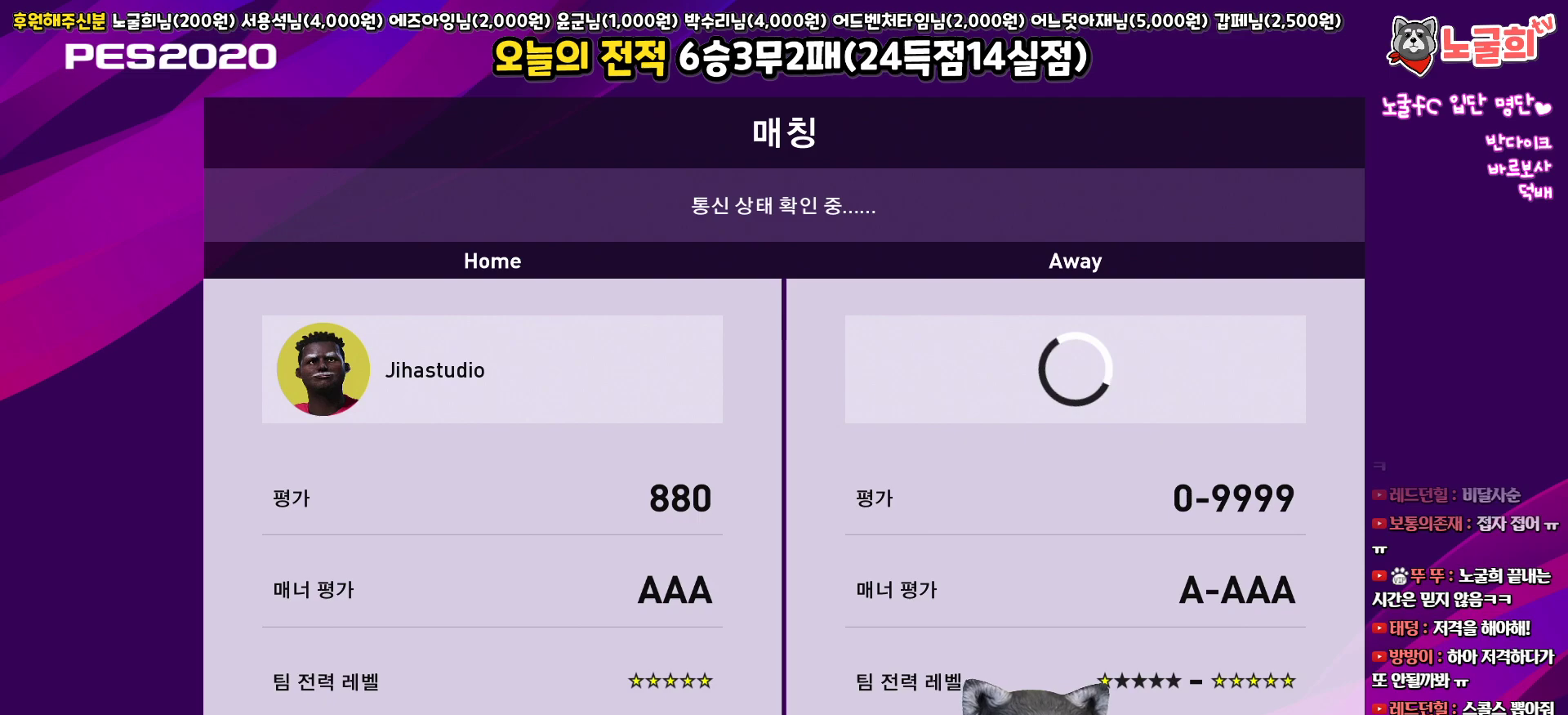
{"buttons": [], "left_stick": "center", "right_stick": "center", "events": []}
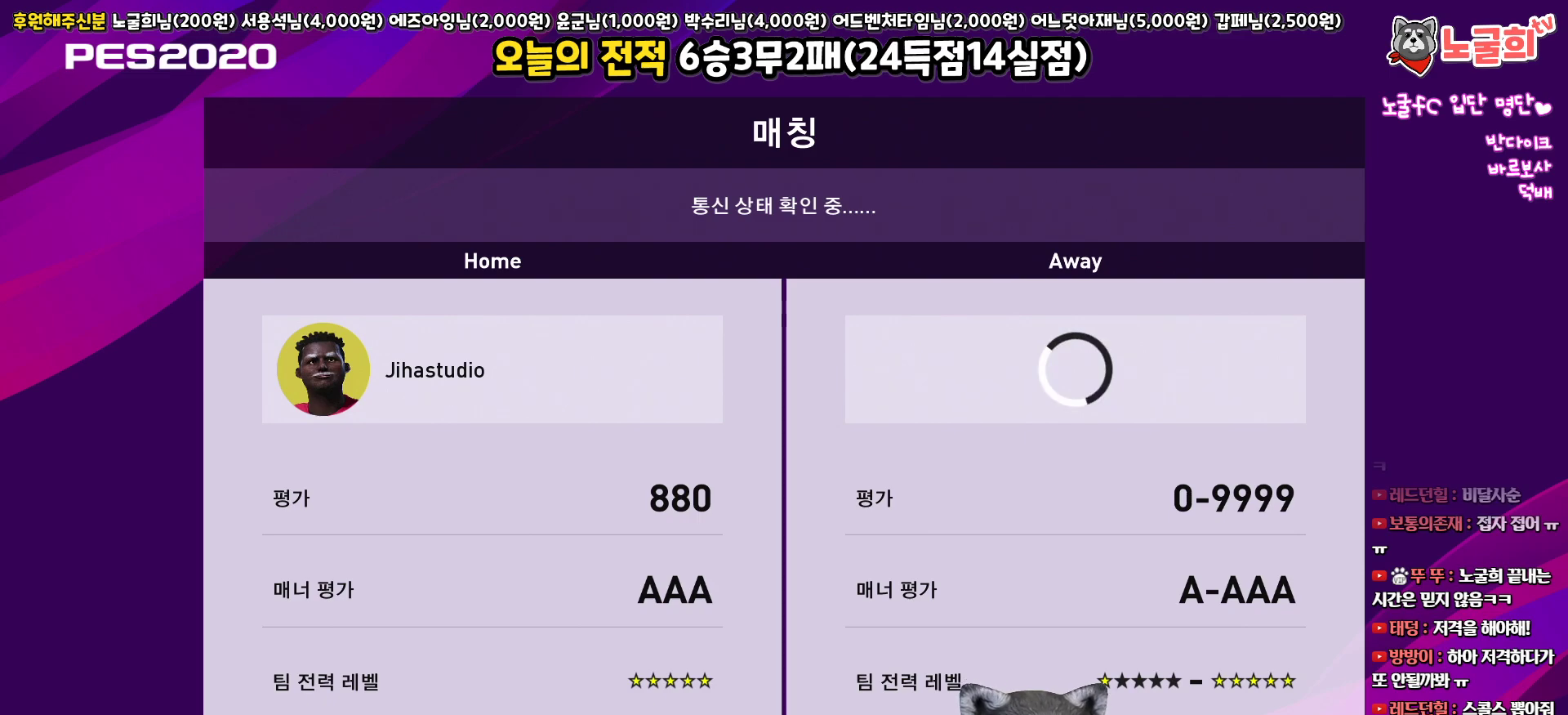
{"buttons": [], "left_stick": "center", "right_stick": "center", "events": []}
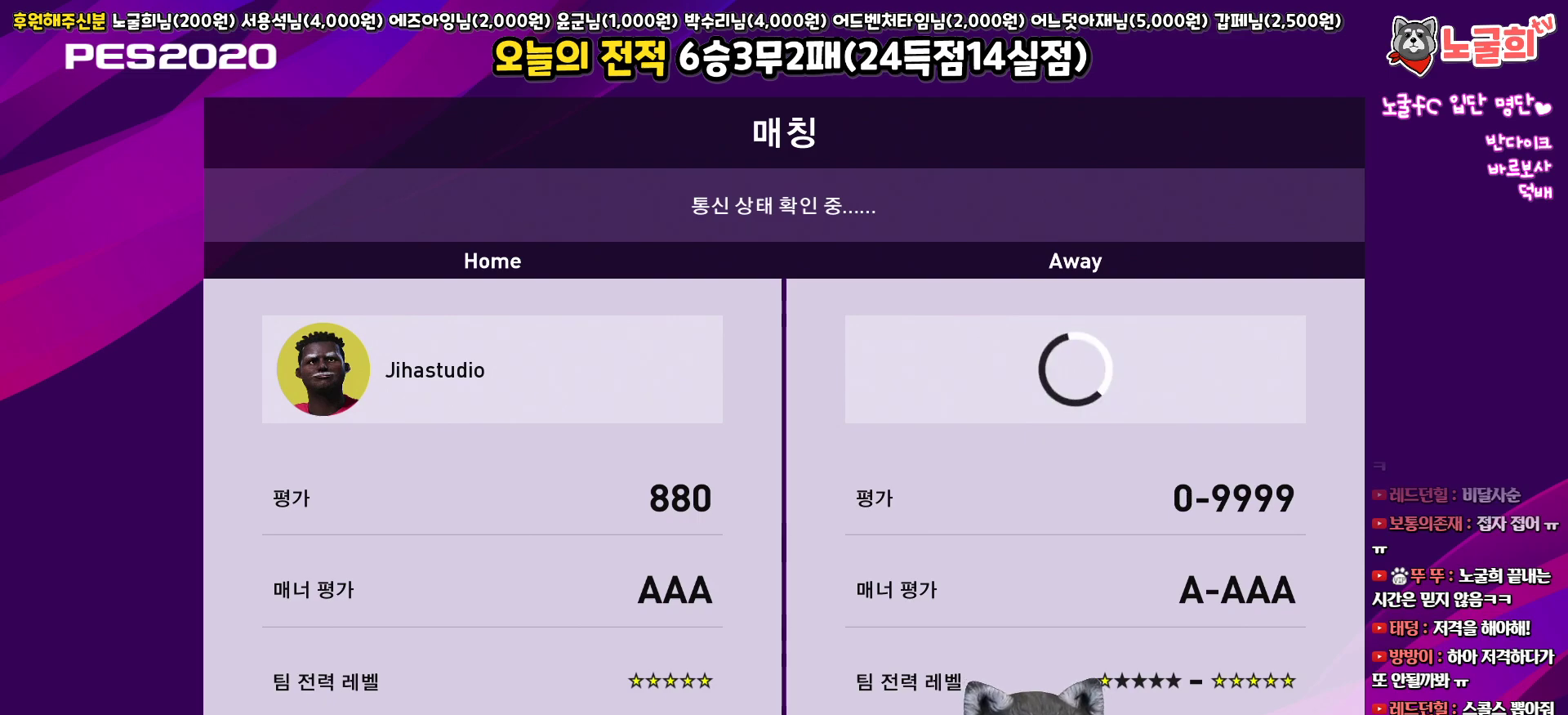
{"buttons": [], "left_stick": "center", "right_stick": "center", "events": []}
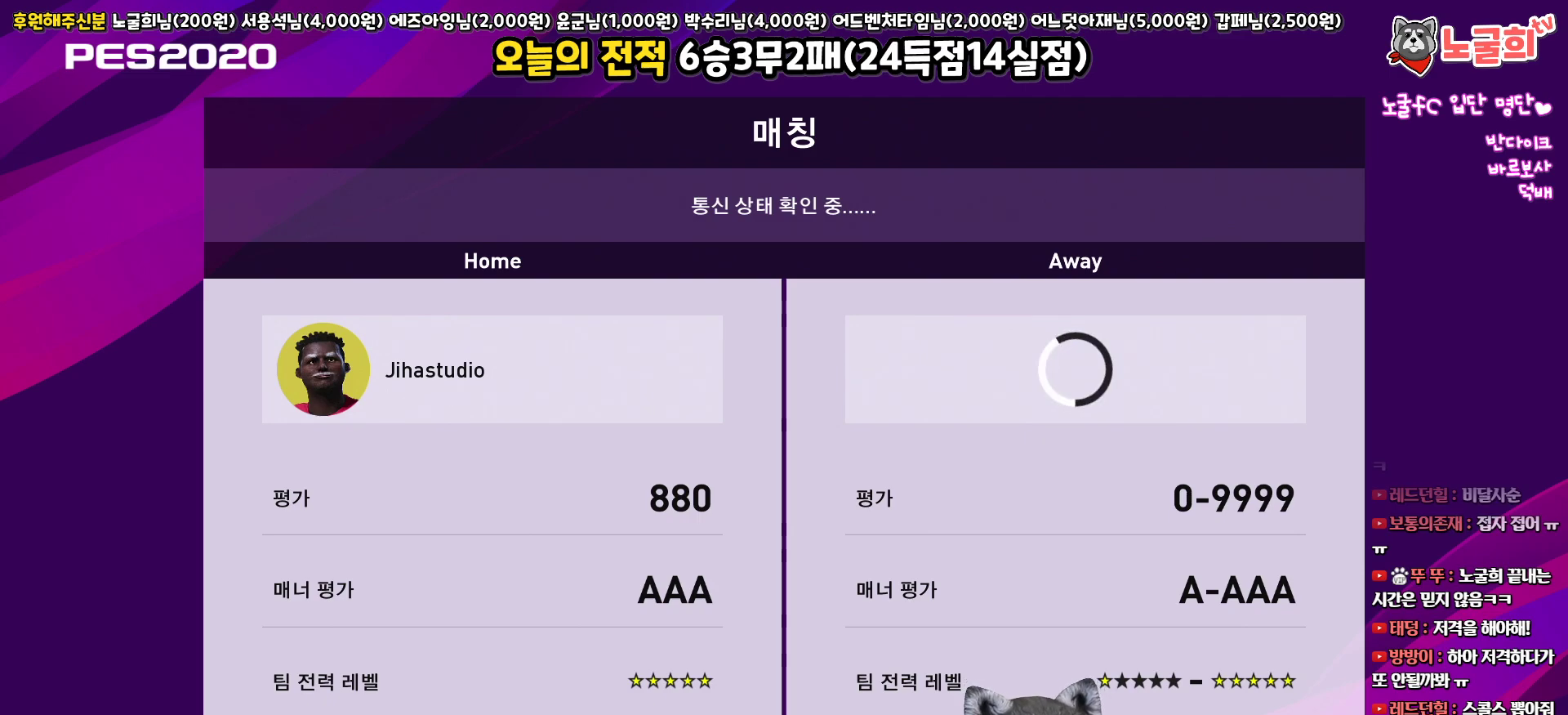
{"buttons": [], "left_stick": "center", "right_stick": "center", "events": []}
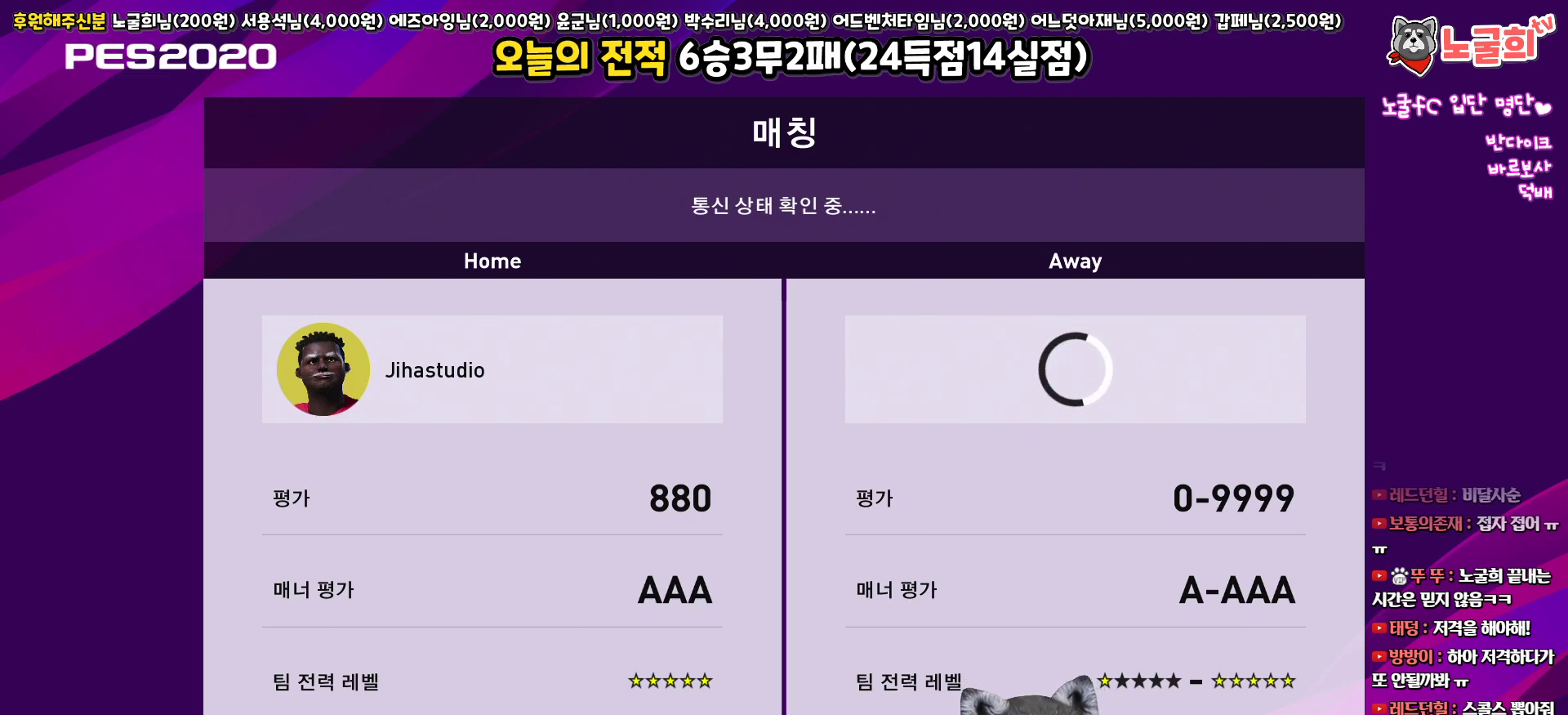
{"buttons": [], "left_stick": "center", "right_stick": "center", "events": []}
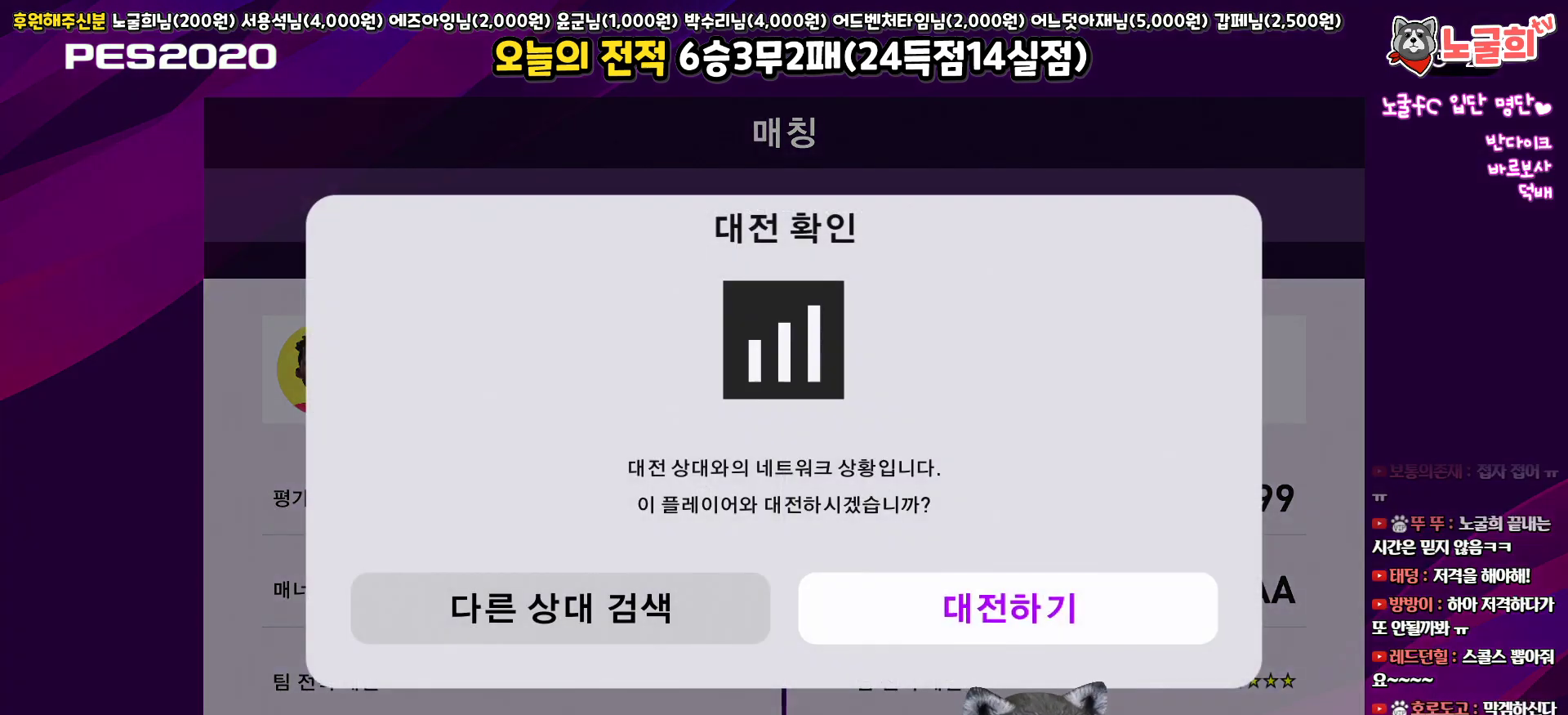
{"buttons": [], "left_stick": "center", "right_stick": "center", "events": [[150, "CIRCLE", "down"], [300, "CIRCLE", "up"]]}